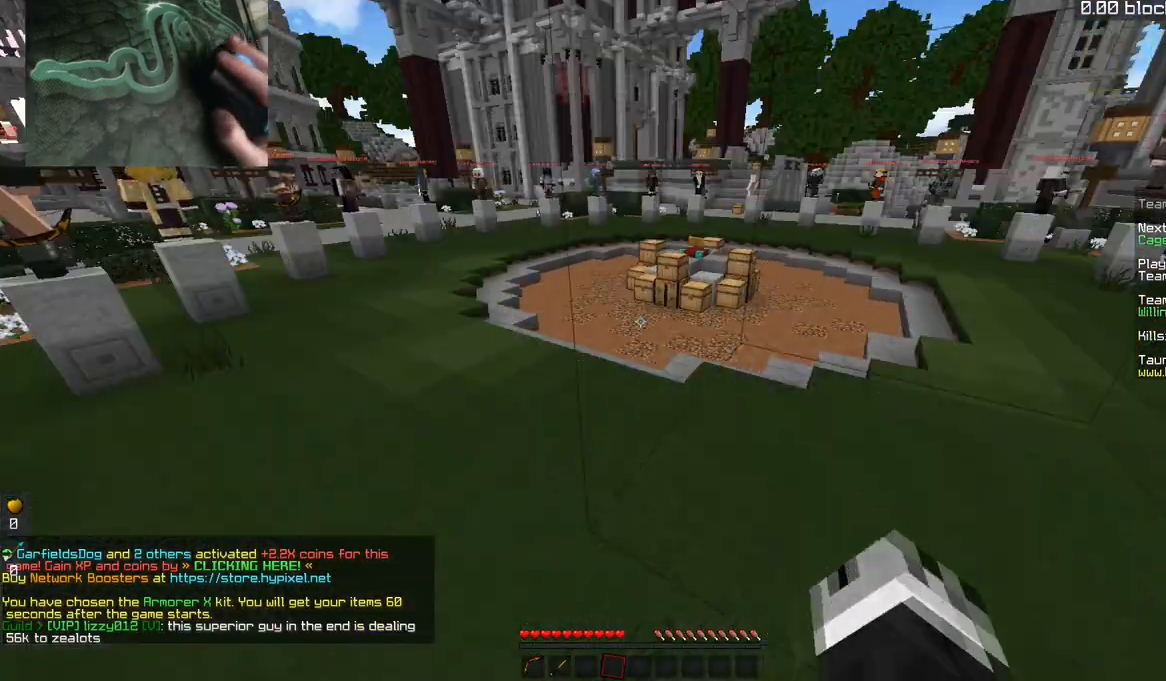
Gameplay with keyboard and mouse; each line is a JSON object with the keys and mouse buttons held at the frame after it. "events" lists presses ("down") and releases ("up") of "a", "d", "s", "space", "w", "mouse_left" and "mouse_right" between this image and that frame as [ms after this image, input, new state], when the widget could be followed in between. "mouse_left", "mouse_right" = the "left", "right" buttons of the "mouse" list. No other keys are recorded. Fast repeated clicks can show as one long hold. Mouse movement is not recorded.
{"keys": ["w"], "mouse": [], "events": []}
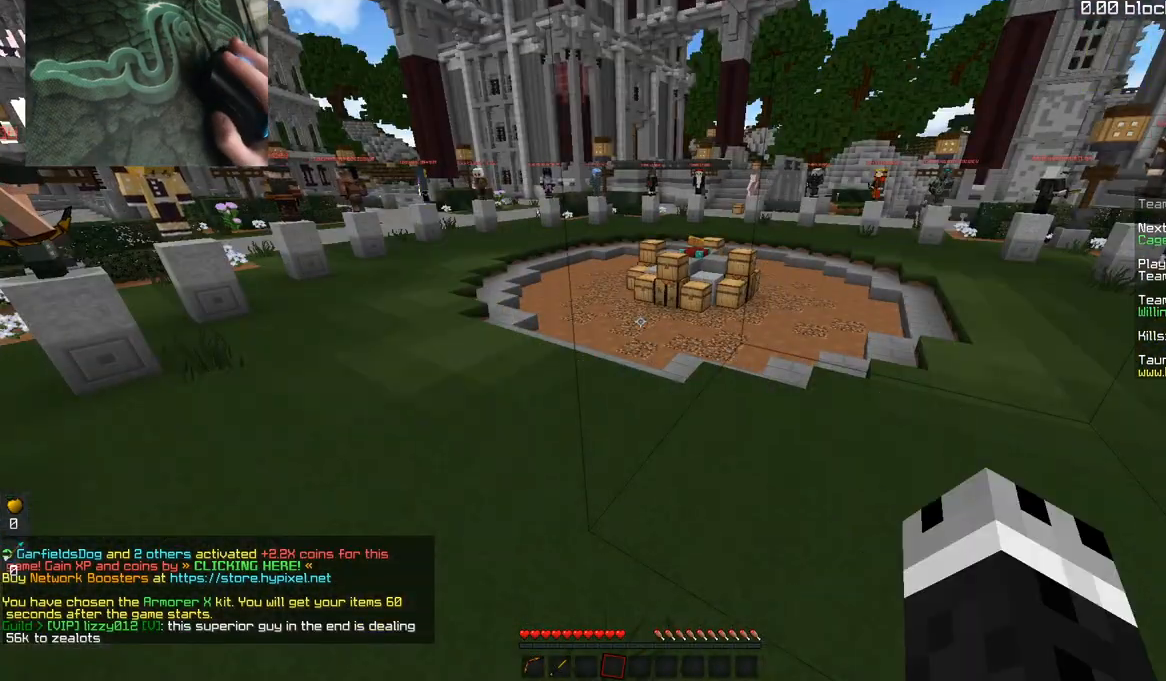
{"keys": ["w"], "mouse": [], "events": []}
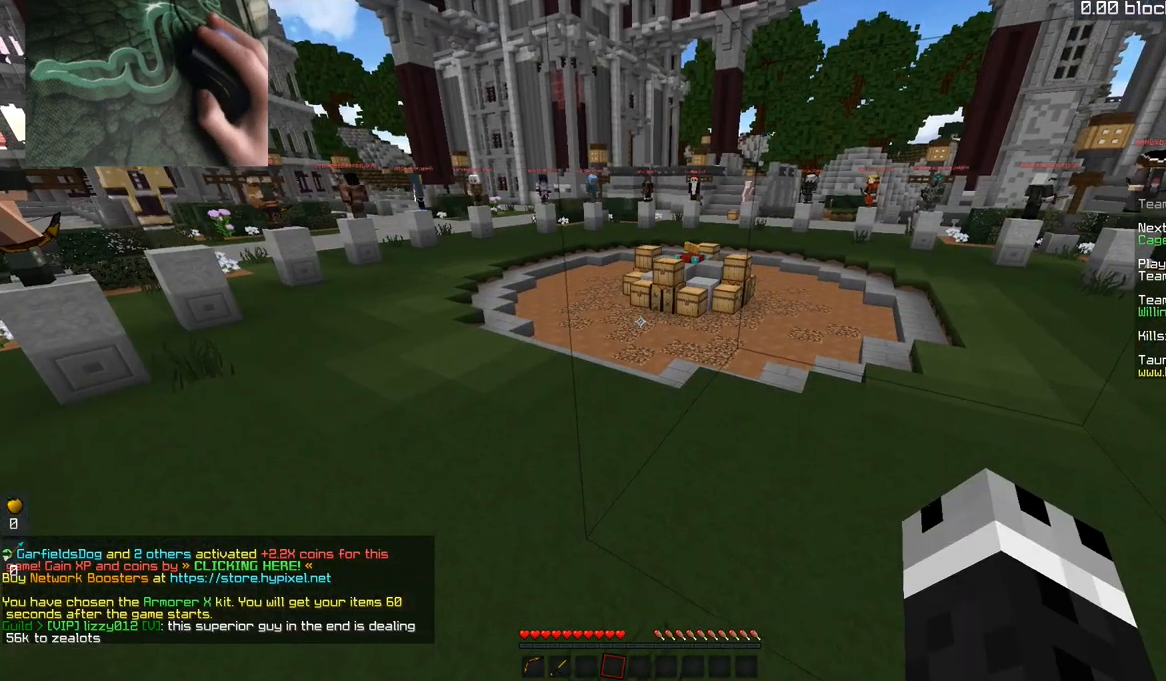
{"keys": ["w"], "mouse": ["left"], "events": [[484, "mouse_left", "down"]]}
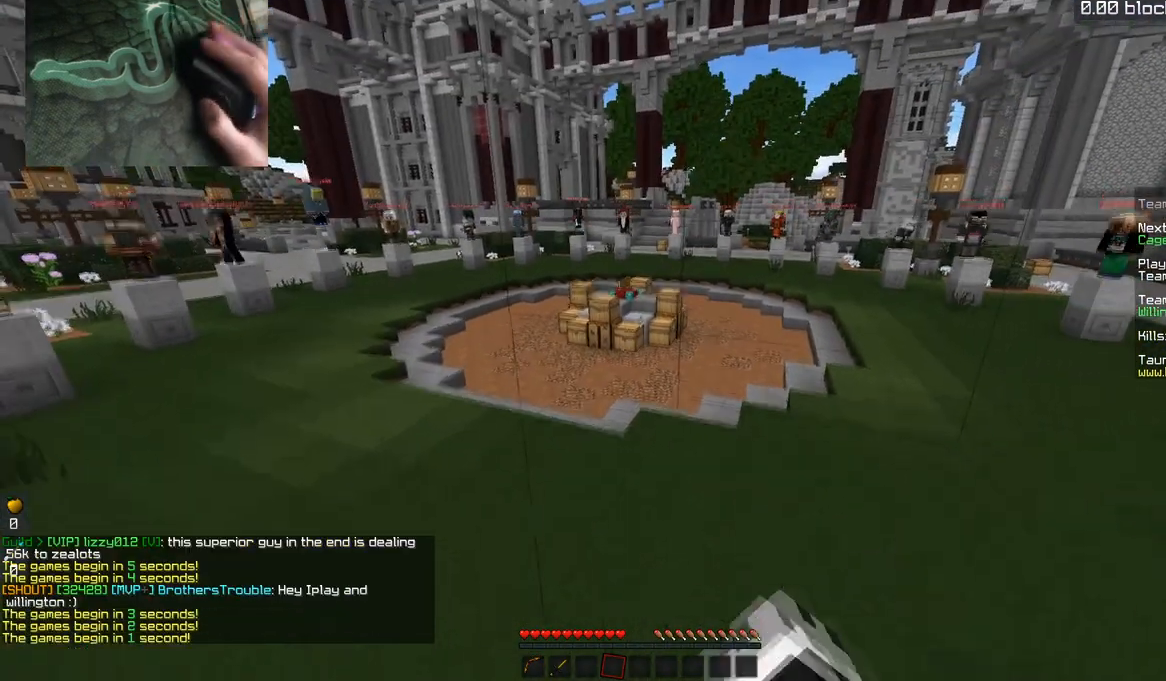
{"keys": ["w"], "mouse": ["left"], "events": [[17, "mouse_left", "up"], [400, "mouse_left", "down"]]}
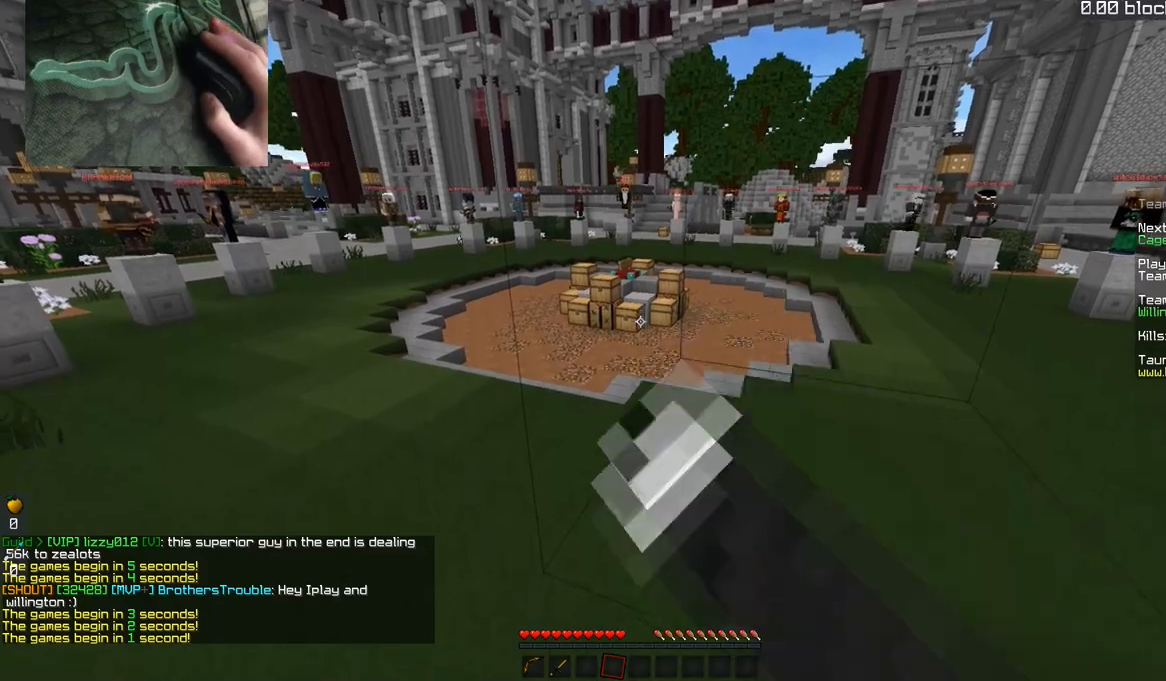
{"keys": ["w"], "mouse": ["left"], "events": [[283, "mouse_left", "up"], [400, "mouse_left", "down"]]}
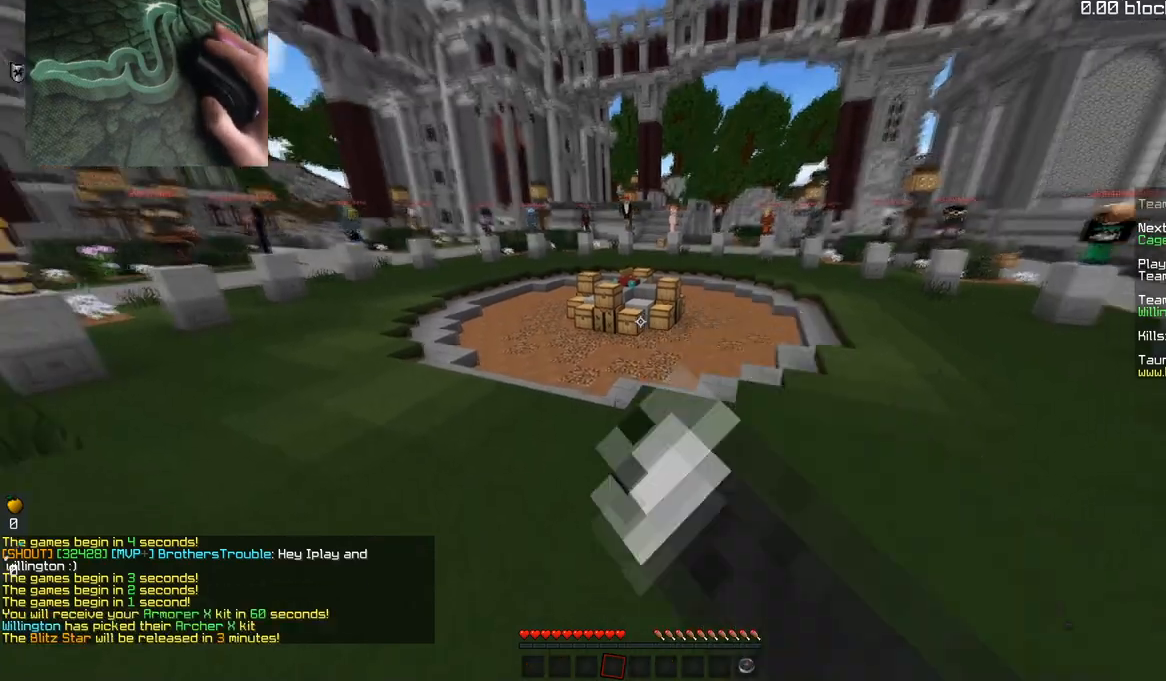
{"keys": ["space", "w"], "mouse": [], "events": [[17, "mouse_left", "up"], [100, "mouse_left", "down"], [250, "space", "down"], [267, "mouse_left", "up"]]}
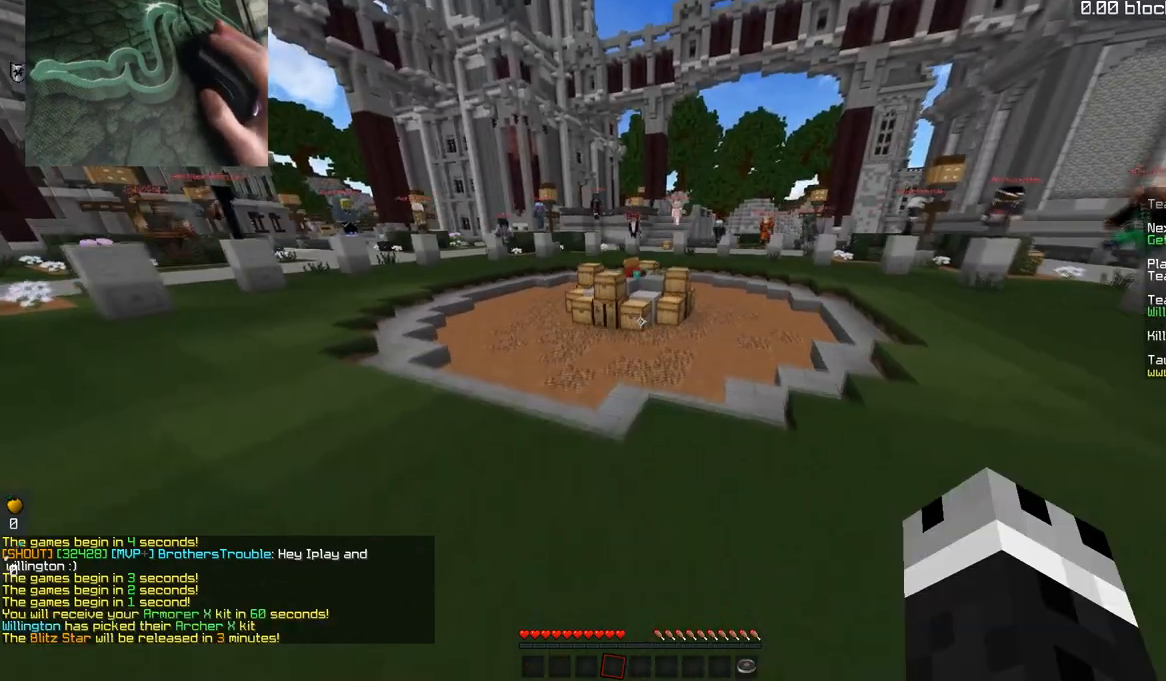
{"keys": ["space", "w"], "mouse": [], "events": [[51, "mouse_left", "down"], [167, "mouse_left", "up"], [251, "mouse_left", "down"], [368, "mouse_left", "up"]]}
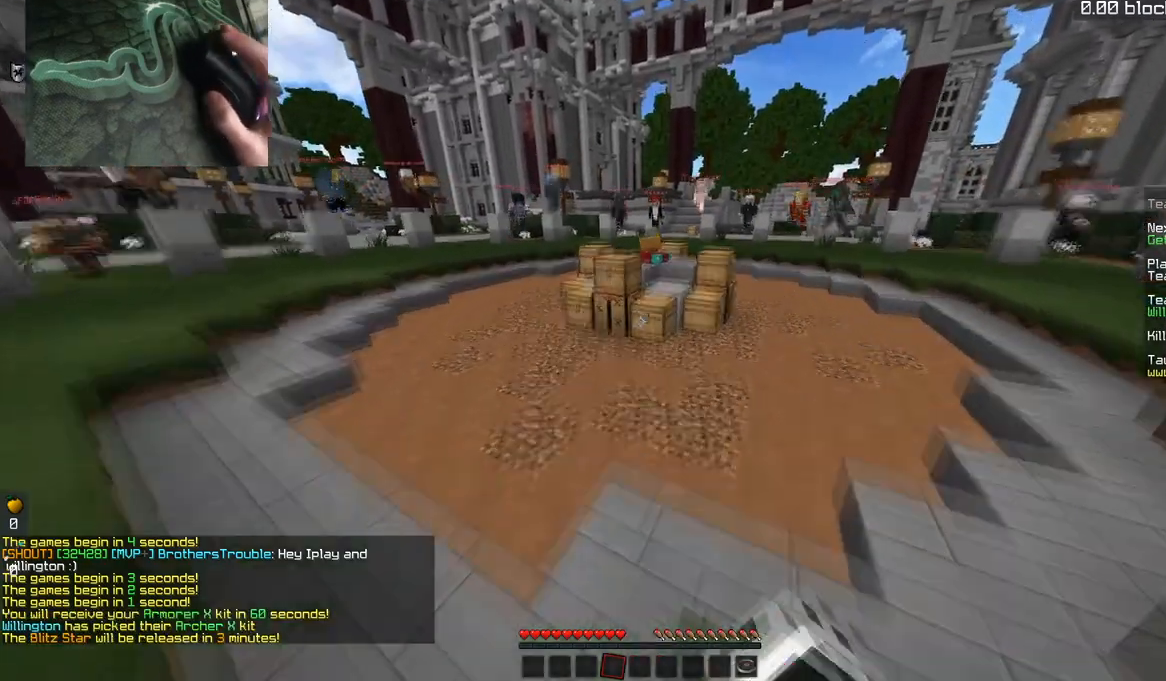
{"keys": ["w"], "mouse": ["right"], "events": [[200, "mouse_right", "down"], [250, "space", "up"]]}
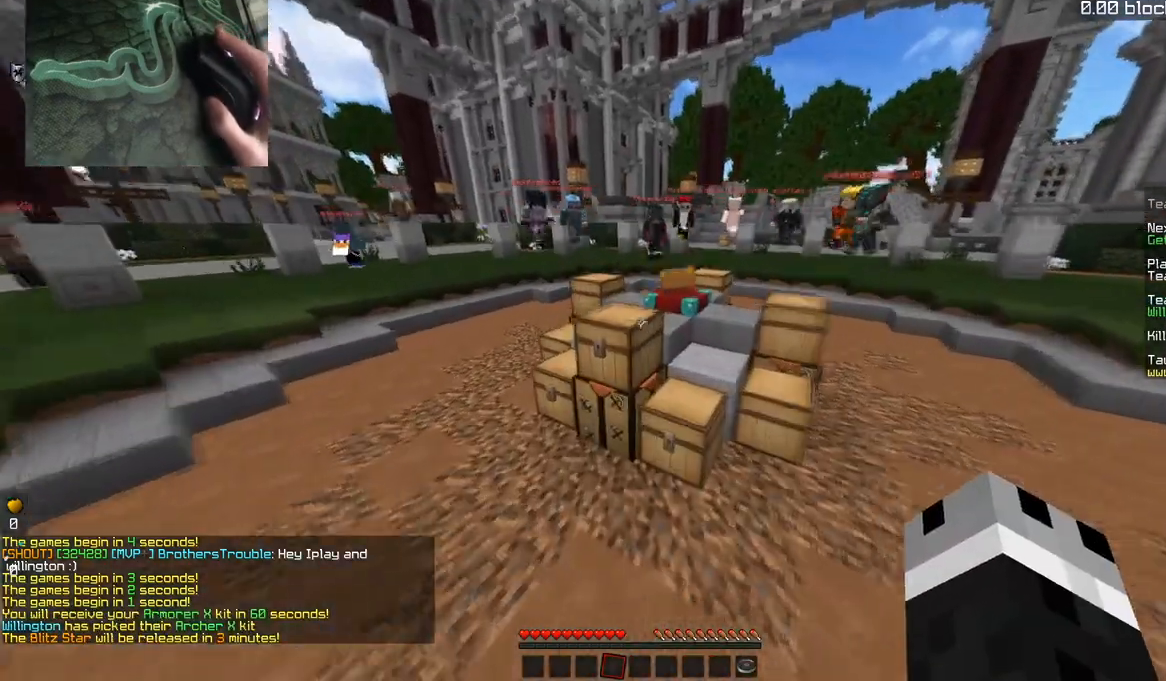
{"keys": [], "mouse": []}
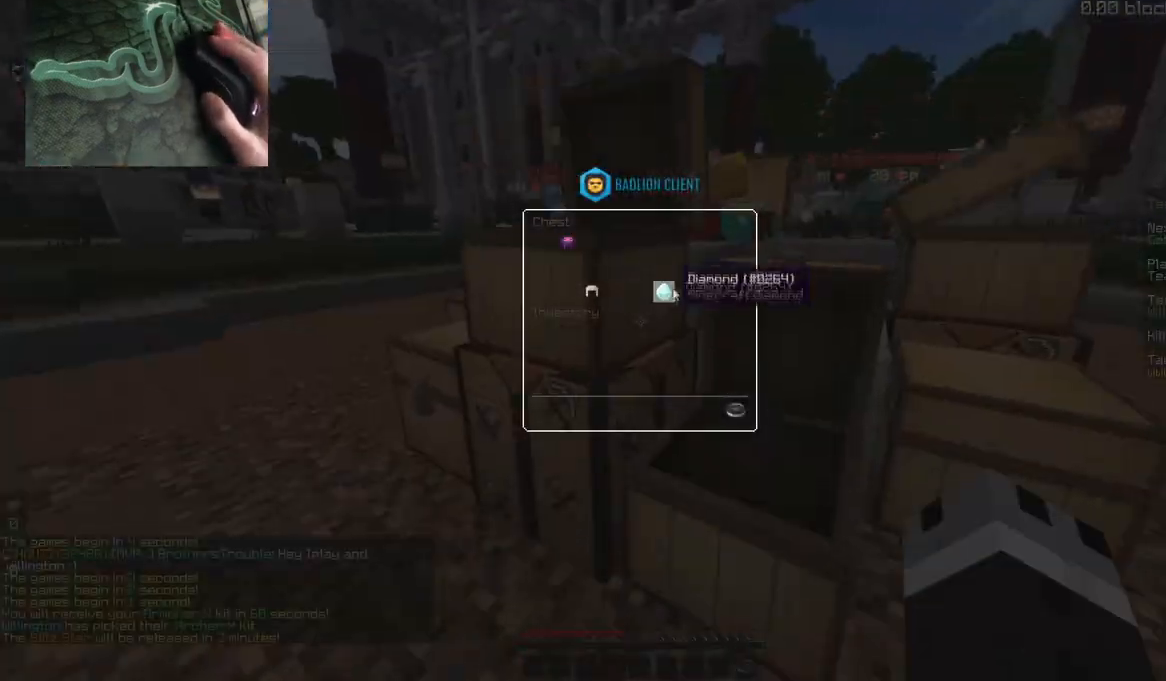
{"keys": [], "mouse": [], "events": []}
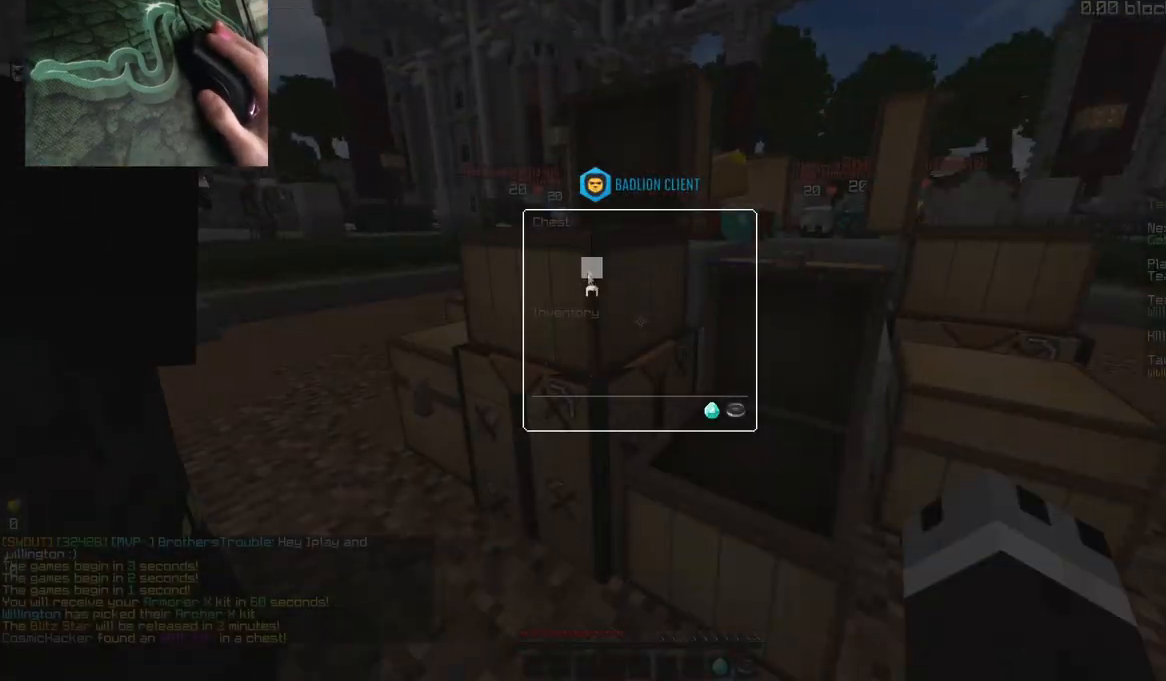
{"keys": ["d", "w"], "mouse": [], "events": [[434, "d", "down"], [434, "w", "down"]]}
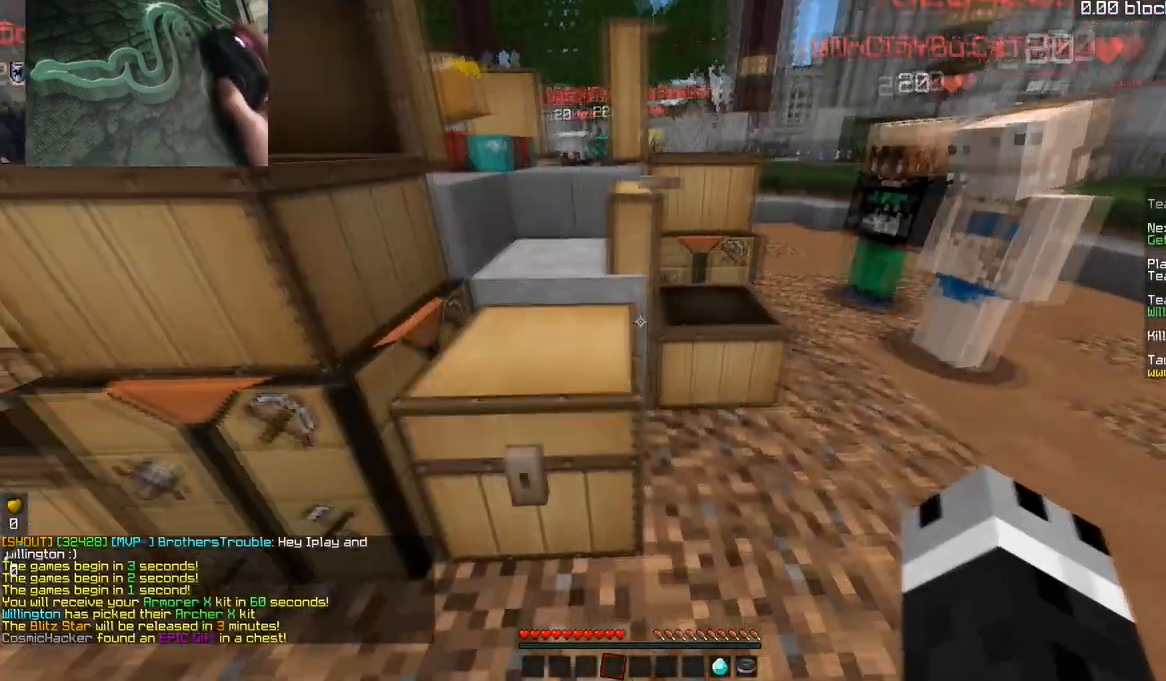
{"keys": ["a", "space"], "mouse": [], "events": [[117, "d", "up"], [250, "a", "down"], [284, "space", "down"], [400, "w", "up"]]}
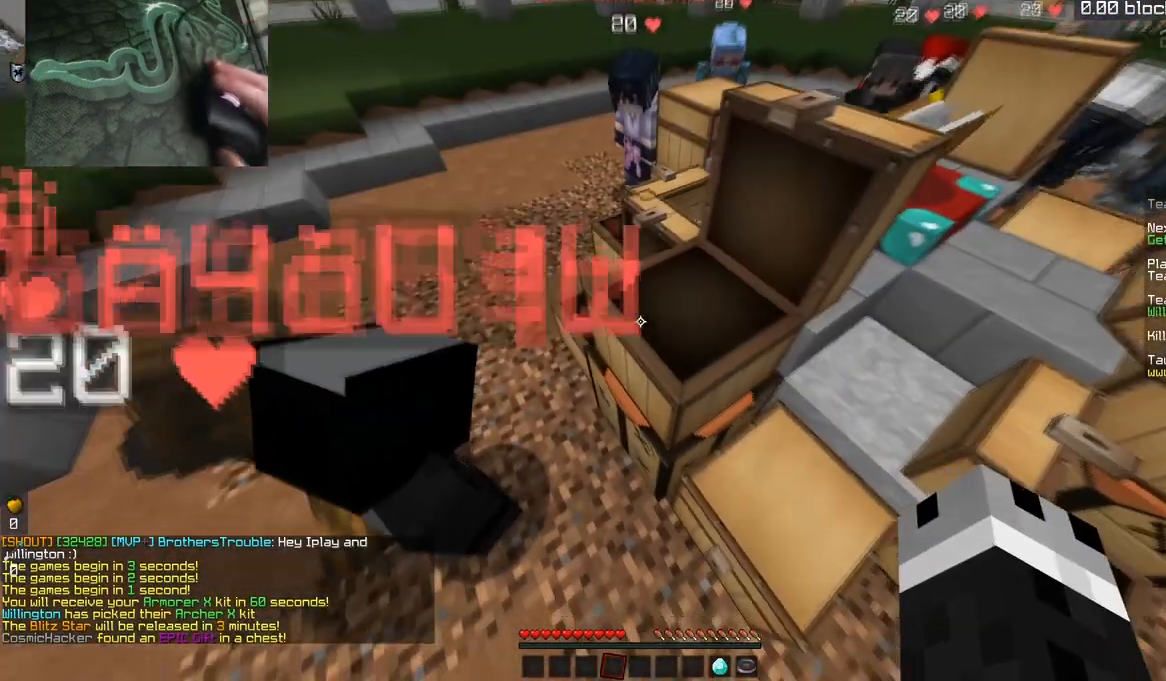
{"keys": [], "mouse": [], "events": [[33, "mouse_right", "down"], [50, "space", "up"], [66, "a", "up"], [133, "mouse_right", "up"]]}
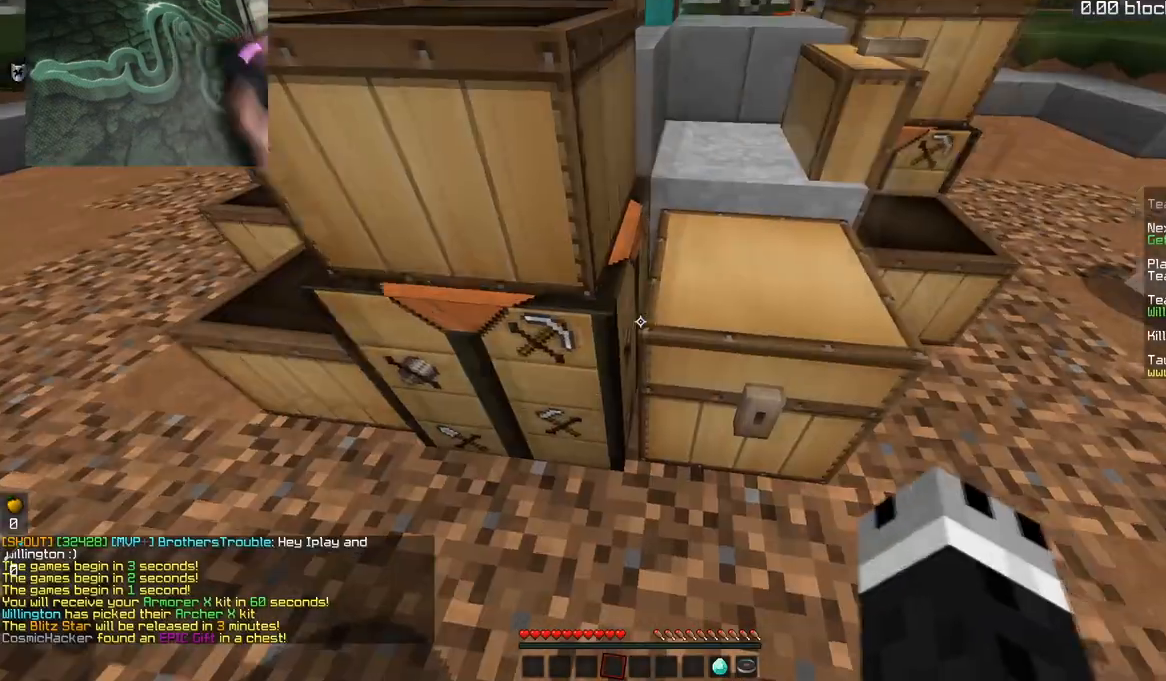
{"keys": ["space", "w"], "mouse": [], "events": [[83, "d", "down"], [184, "w", "down"], [450, "space", "down"], [500, "d", "up"]]}
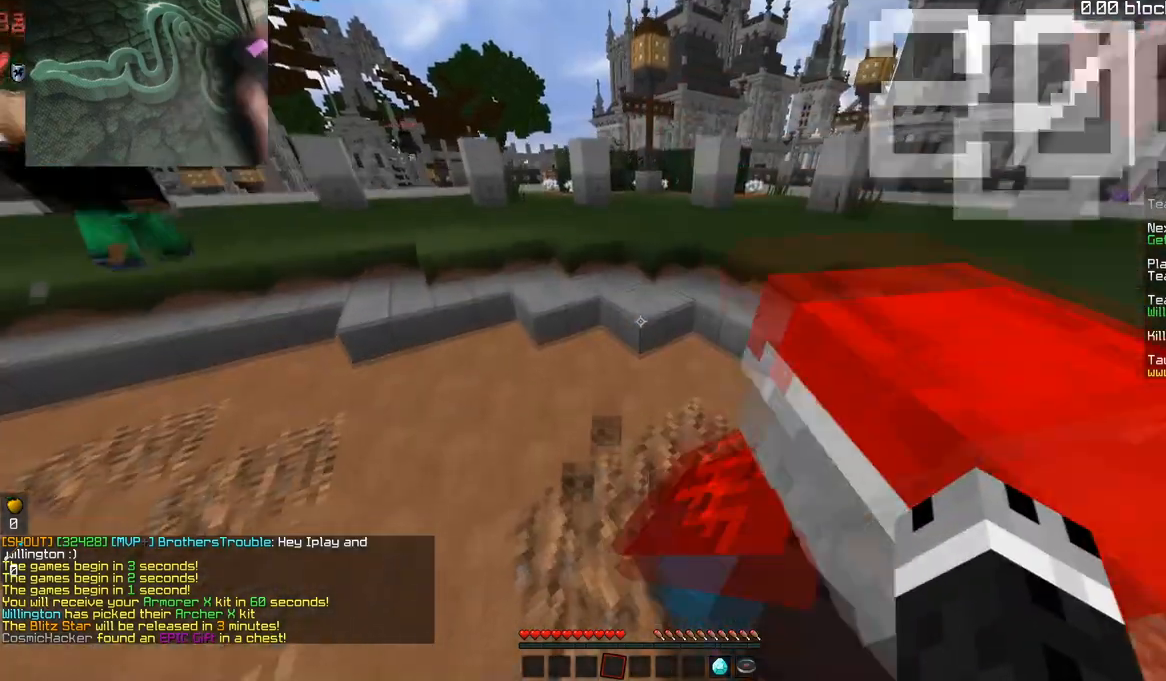
{"keys": ["w"], "mouse": [], "events": [[434, "space", "up"]]}
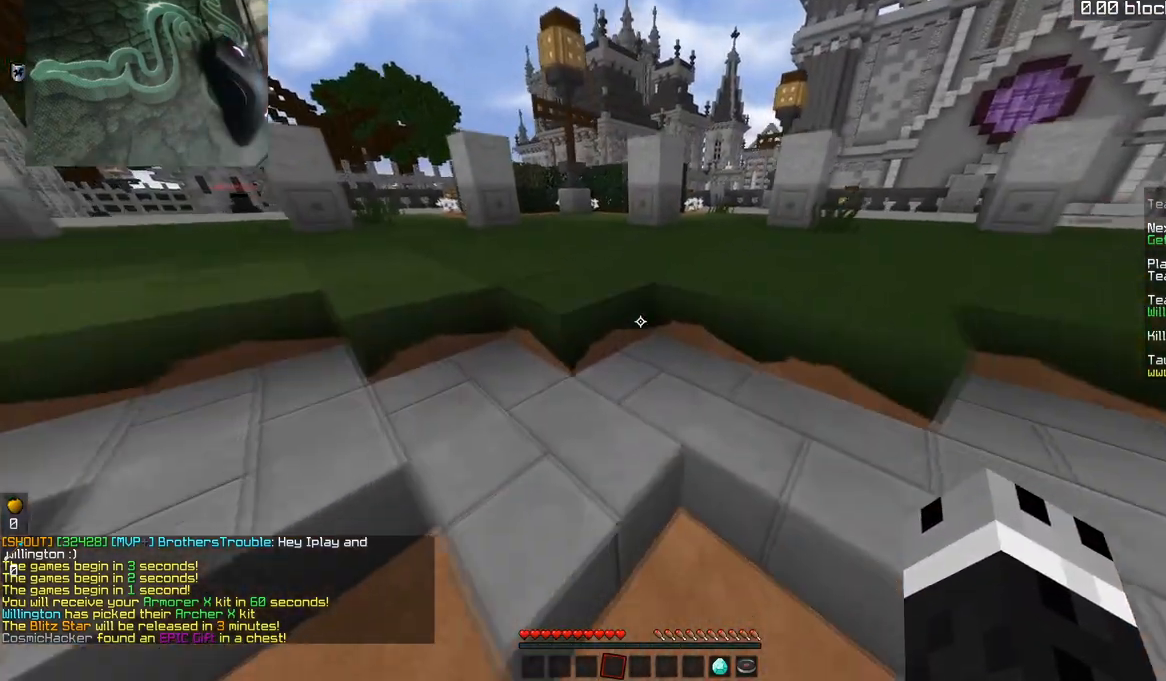
{"keys": ["space", "w"], "mouse": [], "events": [[50, "space", "down"], [250, "space", "up"], [334, "space", "down"]]}
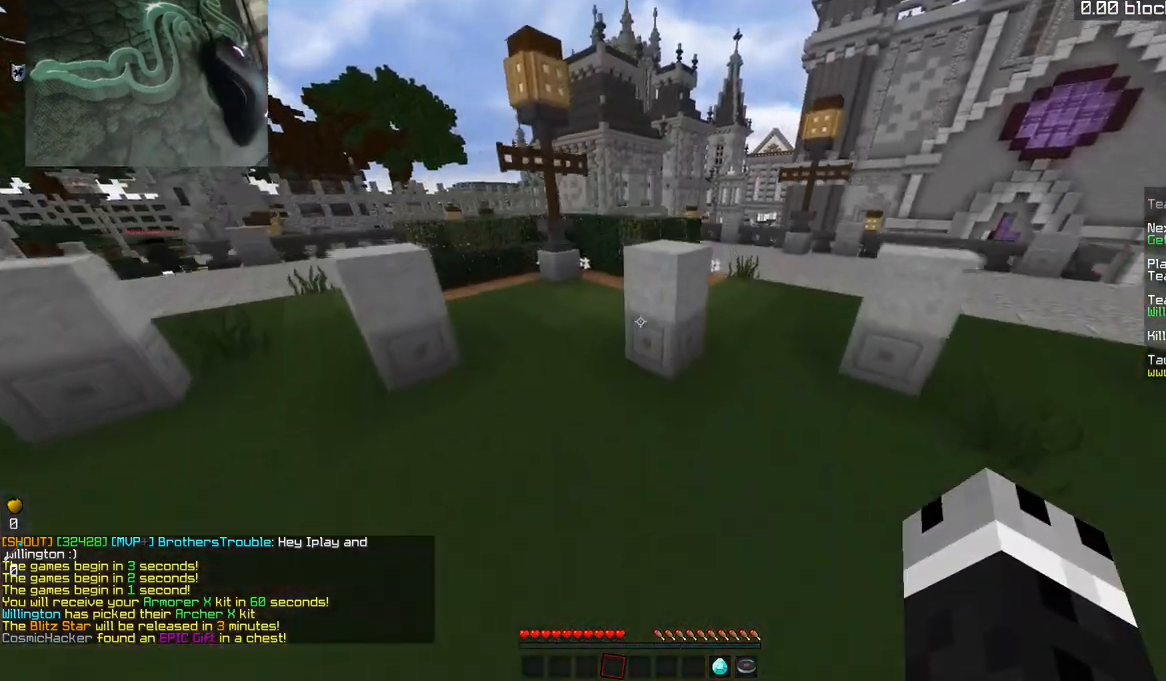
{"keys": [], "mouse": [], "events": [[100, "space", "up"], [250, "space", "down"], [400, "space", "up"], [417, "w", "up"]]}
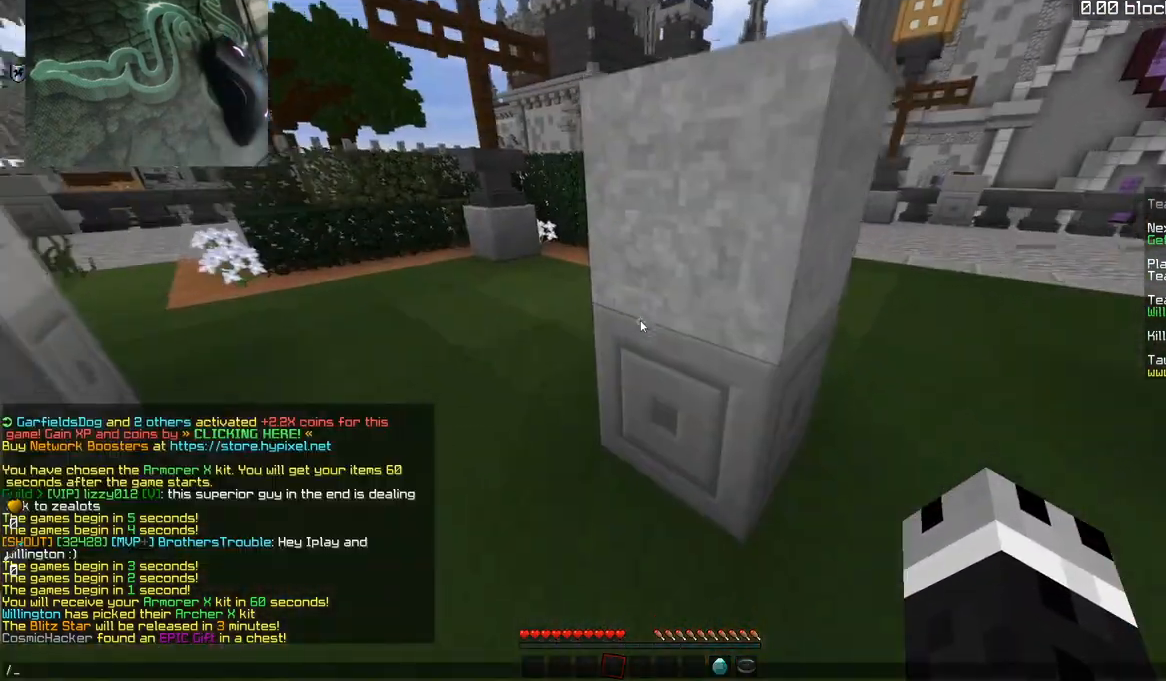
{"keys": [], "mouse": [], "events": []}
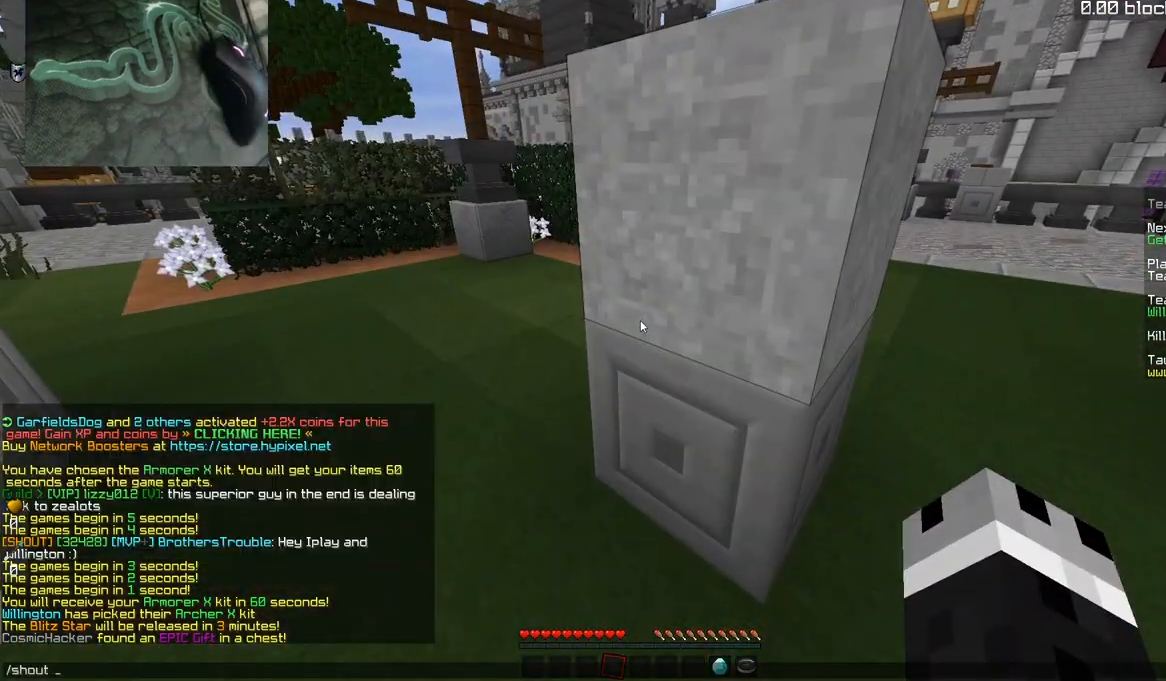
{"keys": ["w"], "mouse": [], "events": [[450, "w", "down"]]}
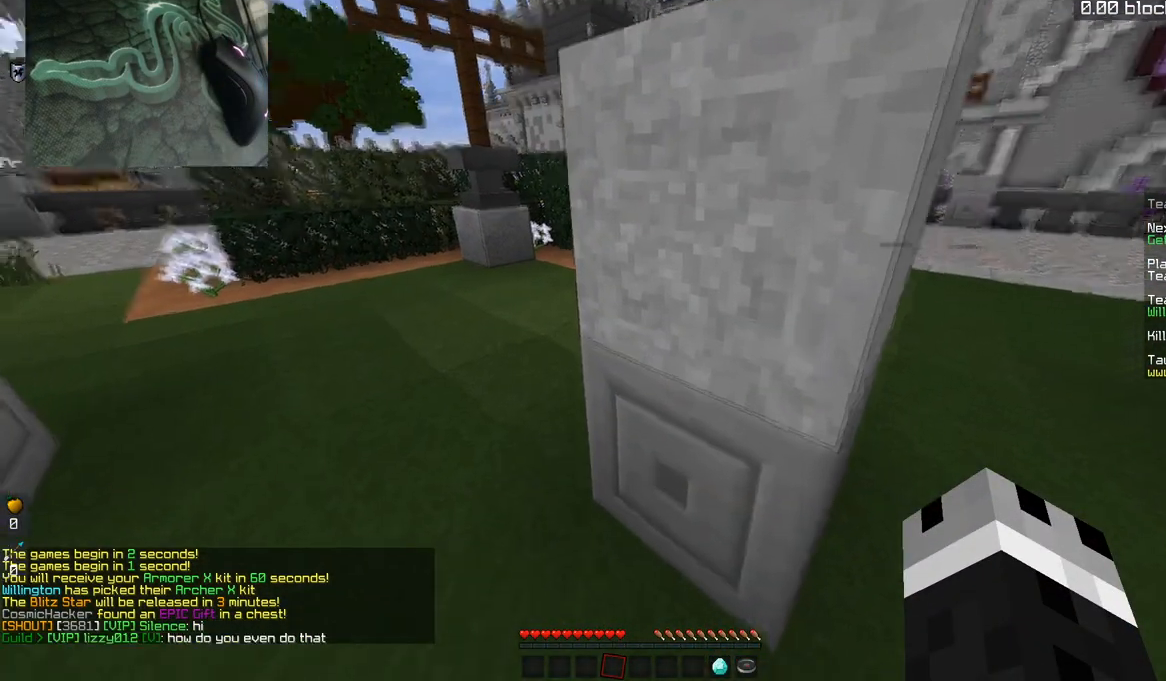
{"keys": ["w"], "mouse": [], "events": [[184, "a", "down"], [450, "a", "up"]]}
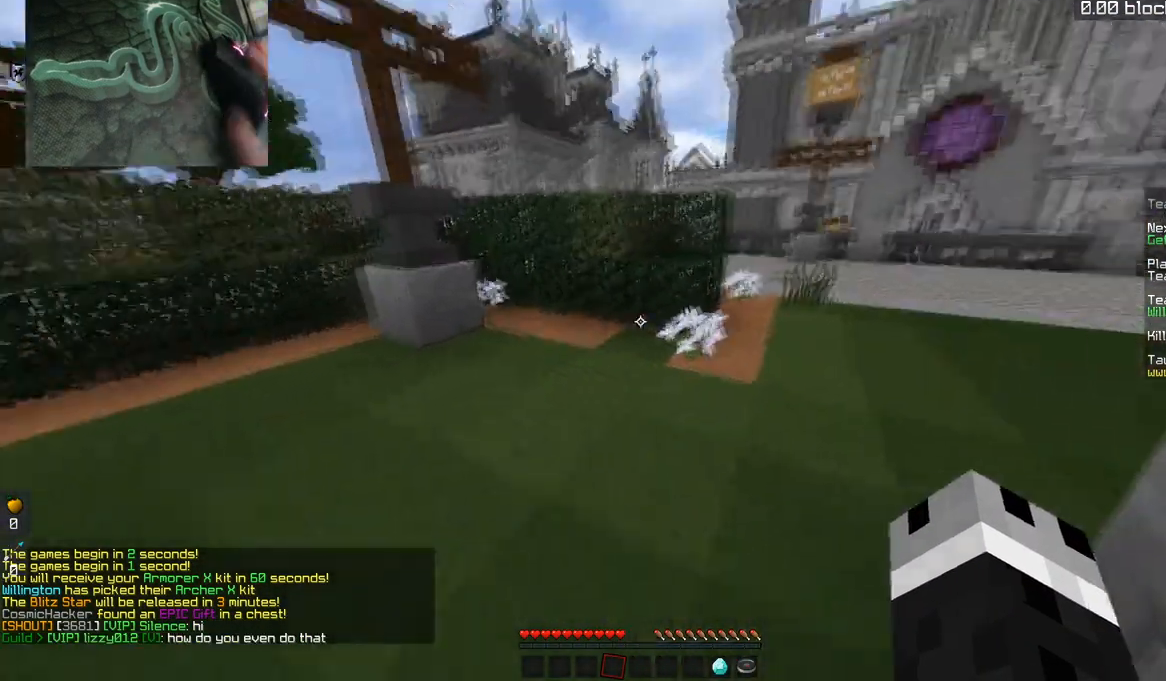
{"keys": ["w"], "mouse": [], "events": [[200, "w", "up"], [450, "w", "down"]]}
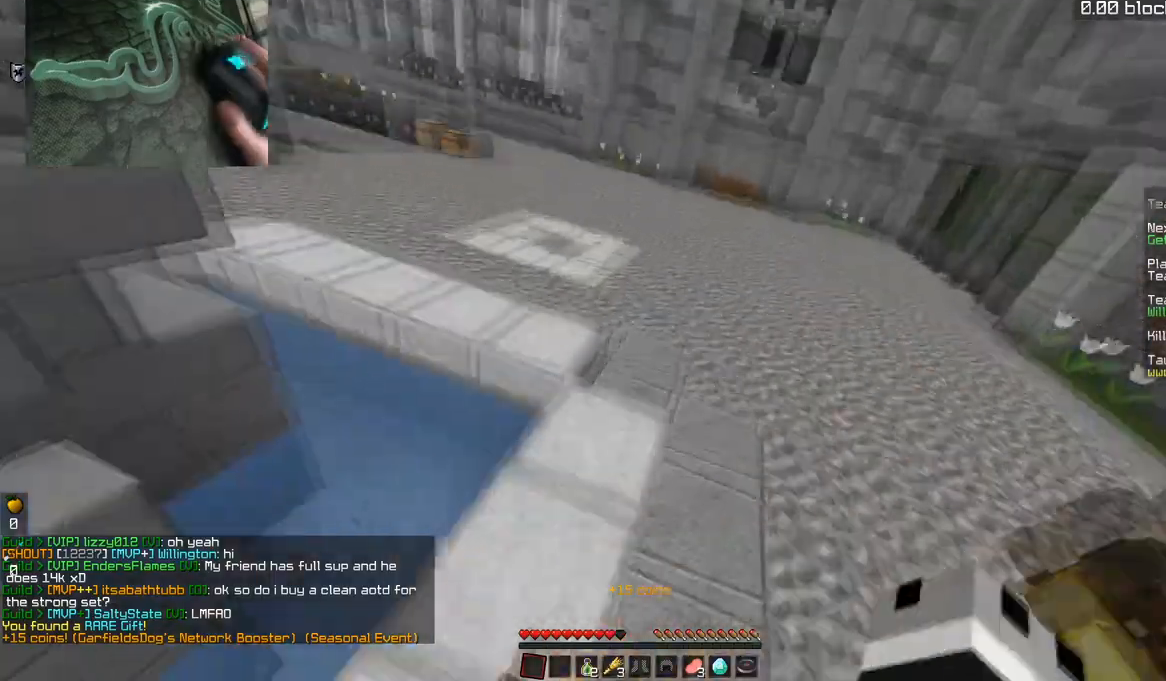
{"keys": ["a", "w"], "mouse": [], "events": [[400, "a", "down"]]}
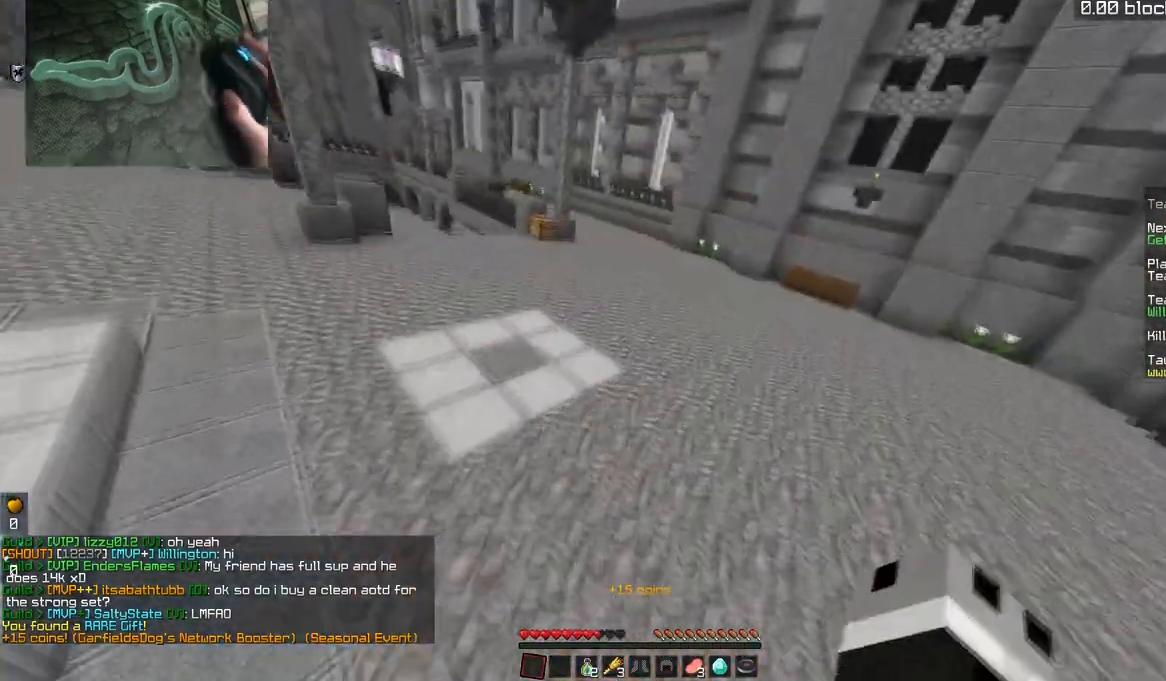
{"keys": ["space", "w"], "mouse": [], "events": [[151, "space", "down"], [501, "a", "up"]]}
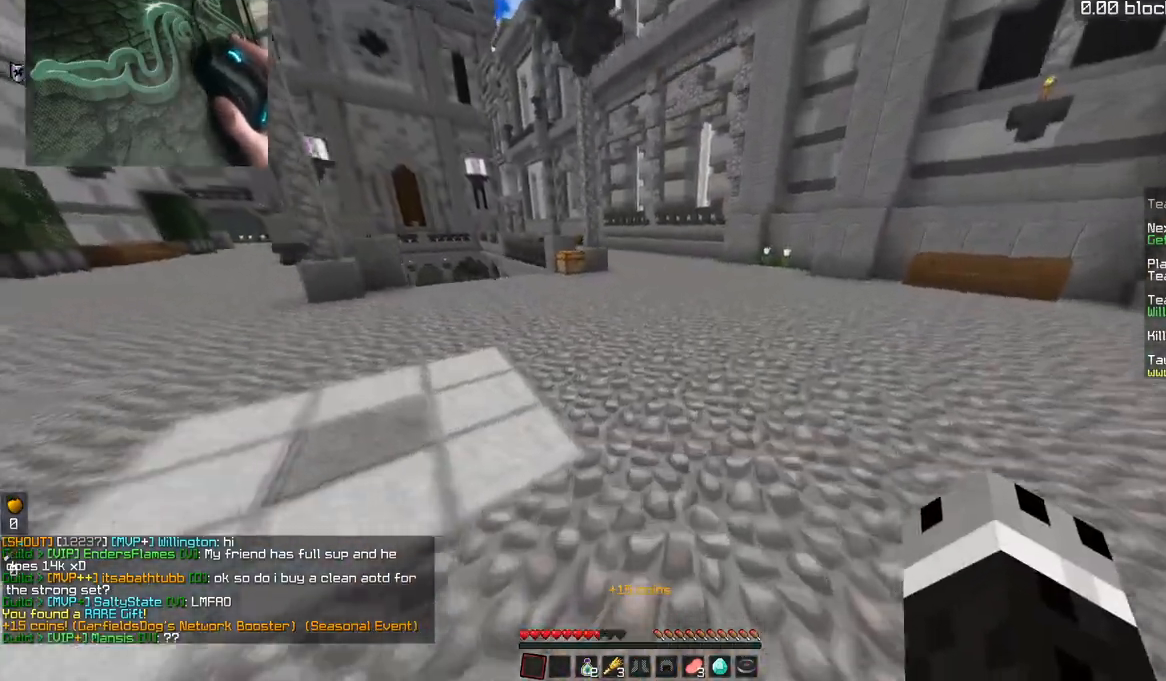
{"keys": ["space", "w"], "mouse": [], "events": []}
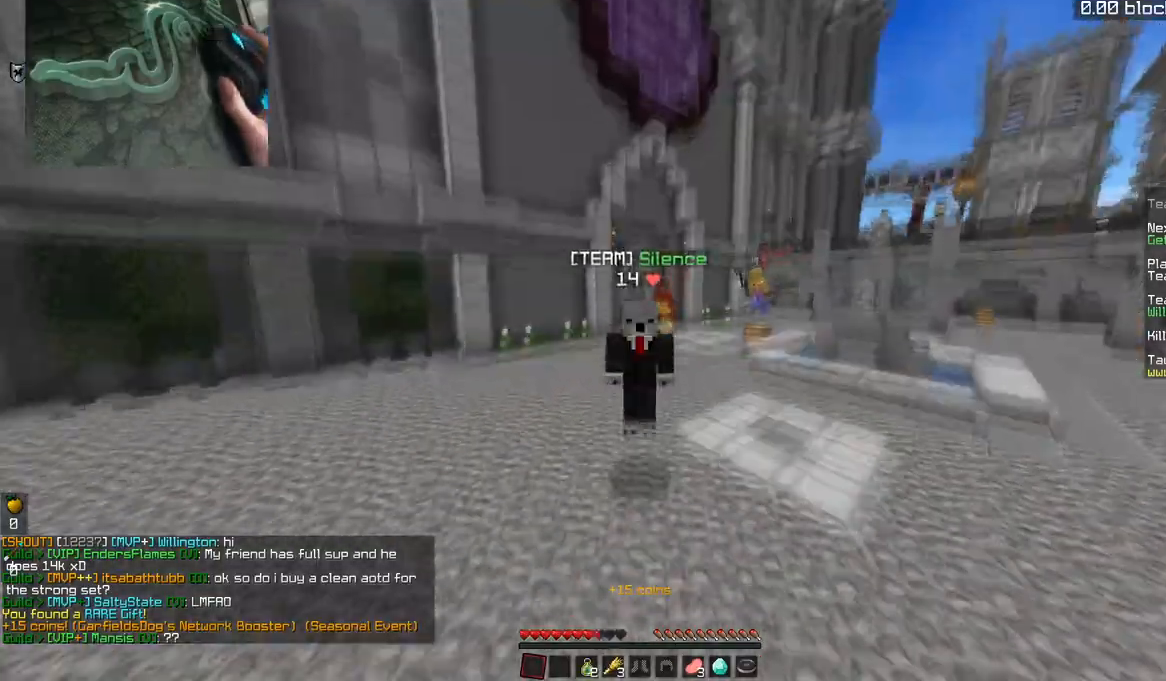
{"keys": ["space", "w"], "mouse": [], "events": []}